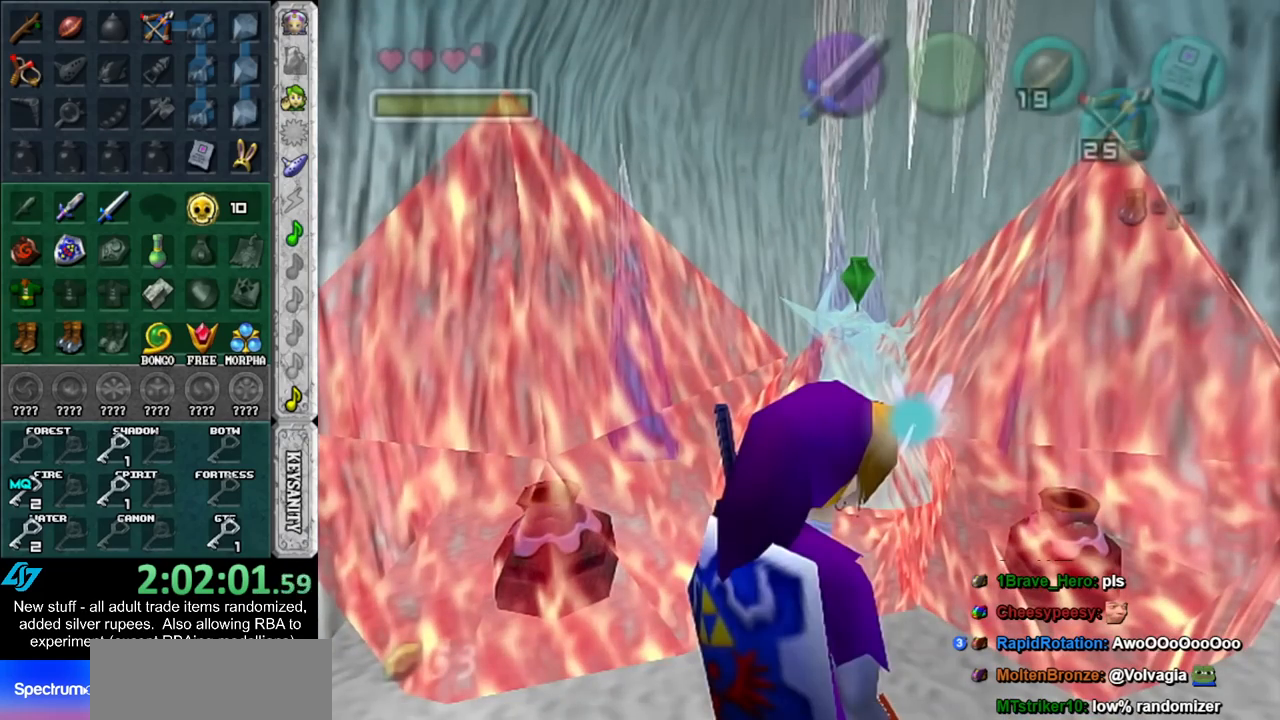
Gameplay with a controller (Nintendo layout); each line is a JSON object with the inputs held at the frame after it. "events" lists button and stick changes between this image and that frame as [ms after this image, input, new state], when the widget could be followed in between. Not read: L3 R3.
{"buttons": [], "left_stick": "center", "right_stick": "center", "events": [[333, "left_stick", "center"]]}
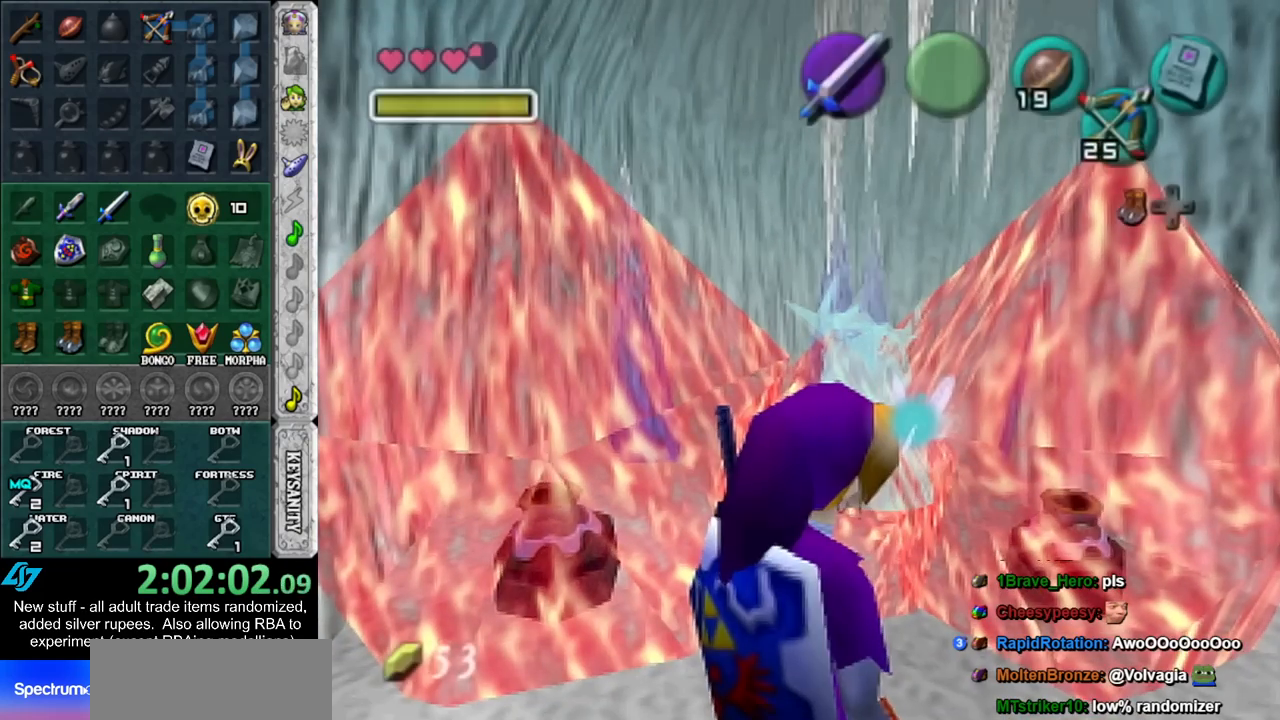
{"buttons": [], "left_stick": "center", "right_stick": "center", "events": []}
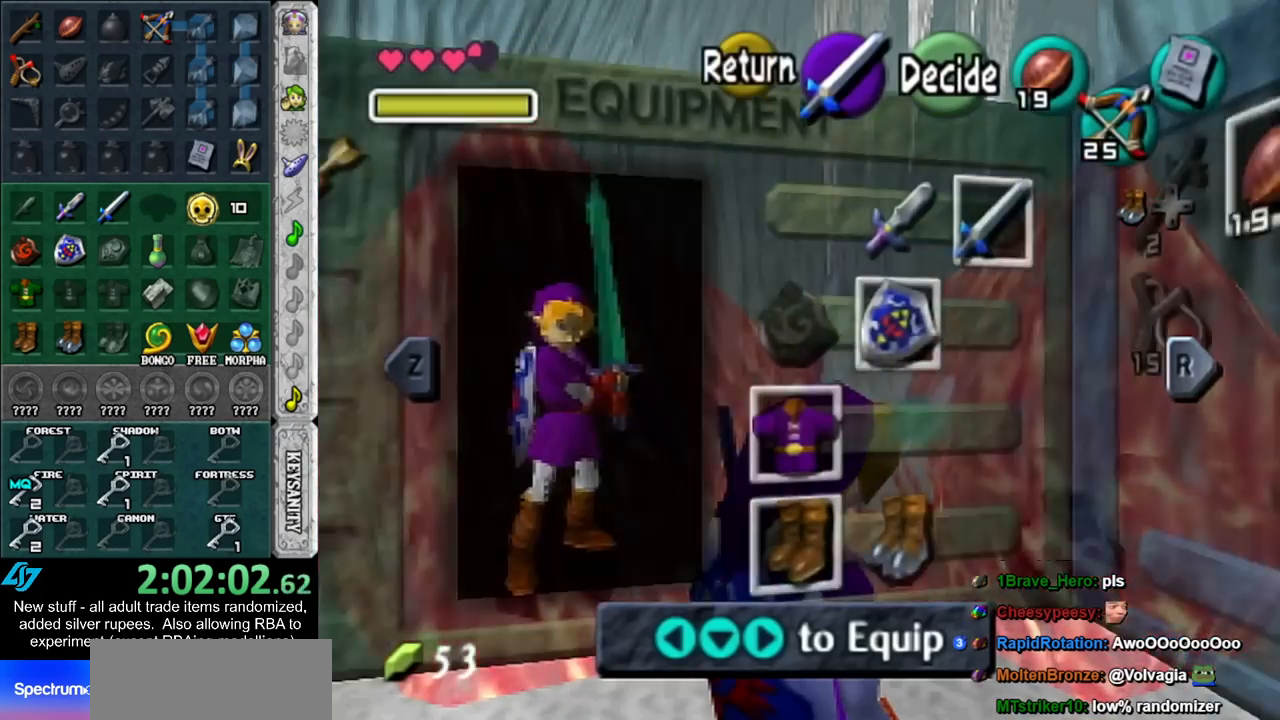
{"buttons": [], "left_stick": "center", "right_stick": "center", "events": [[150, "R1", "down"], [367, "R1", "up"]]}
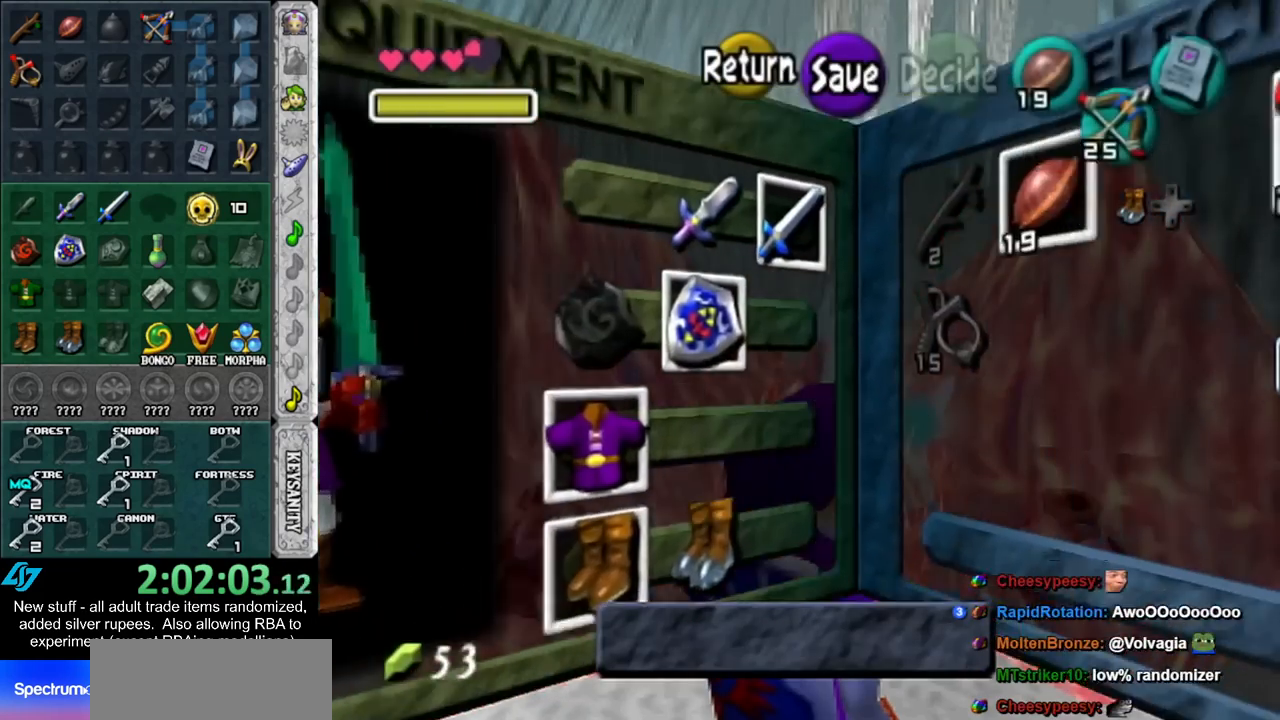
{"buttons": [], "left_stick": "center", "right_stick": "center", "events": []}
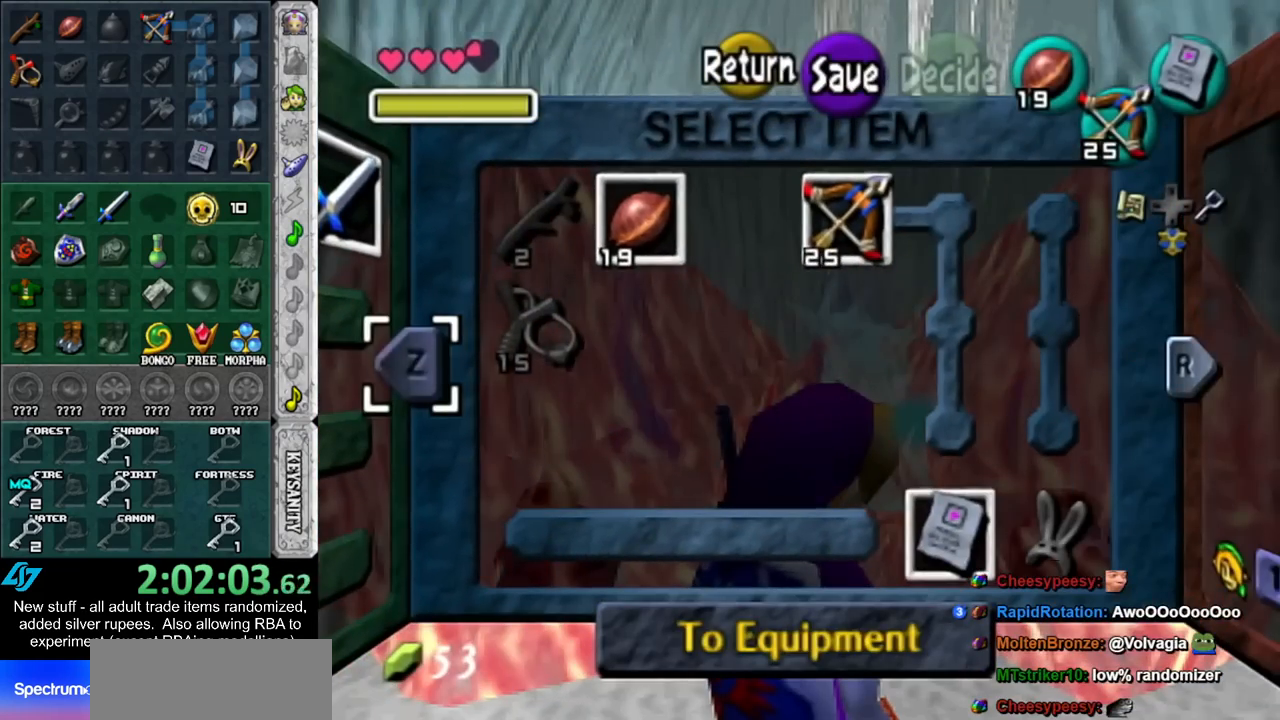
{"buttons": [], "left_stick": "center", "right_stick": "center", "events": []}
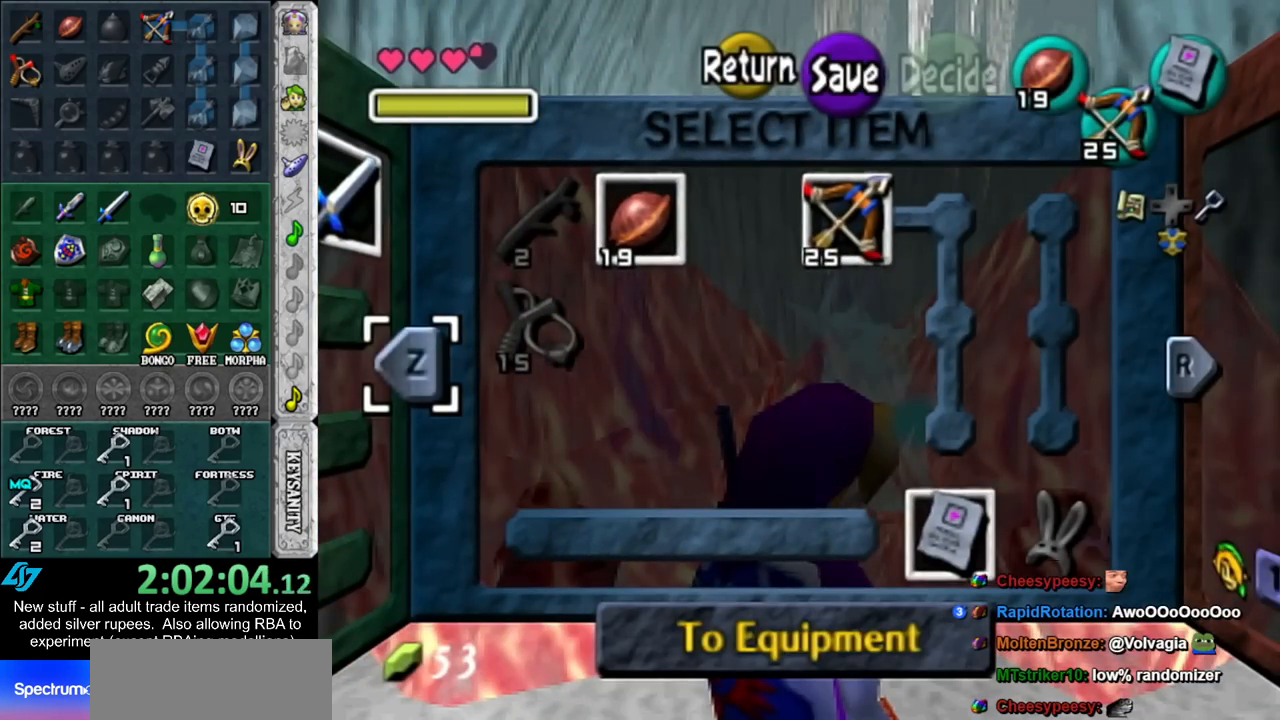
{"buttons": [], "left_stick": "down", "right_stick": "center", "events": [[167, "START", "down"], [300, "START", "up"], [417, "left_stick", "down"]]}
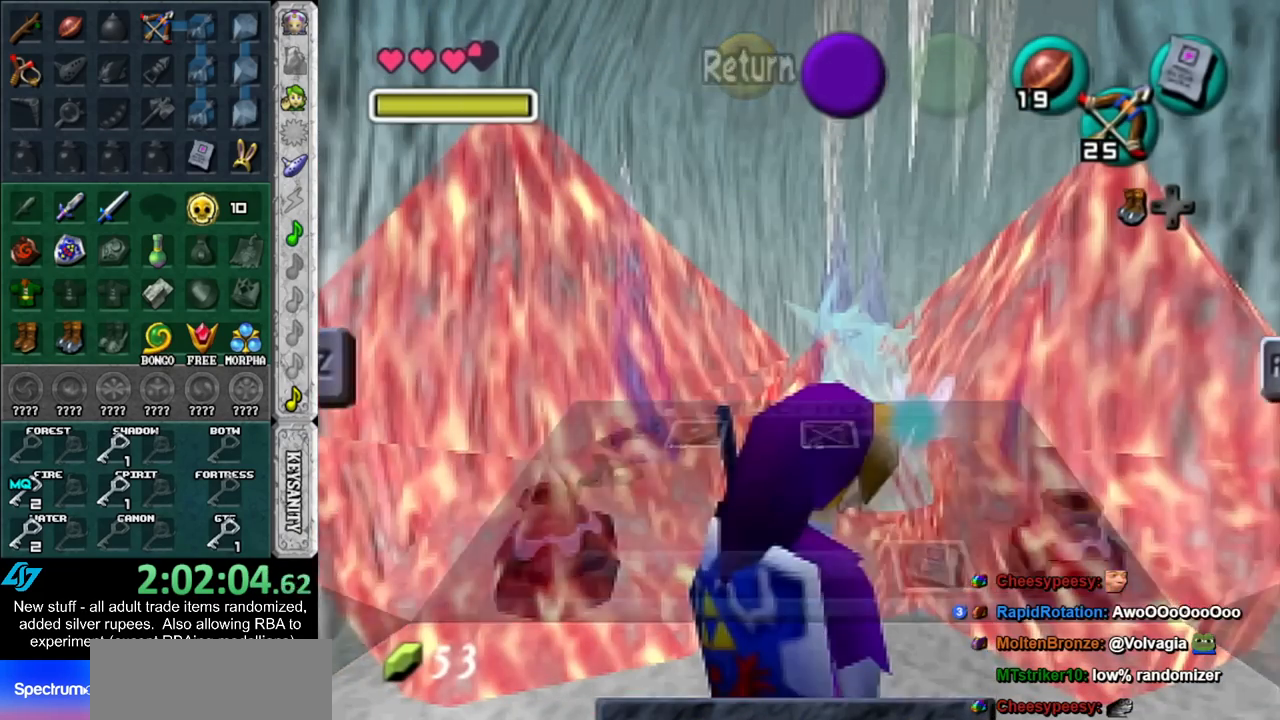
{"buttons": [], "left_stick": "down", "right_stick": "center", "events": []}
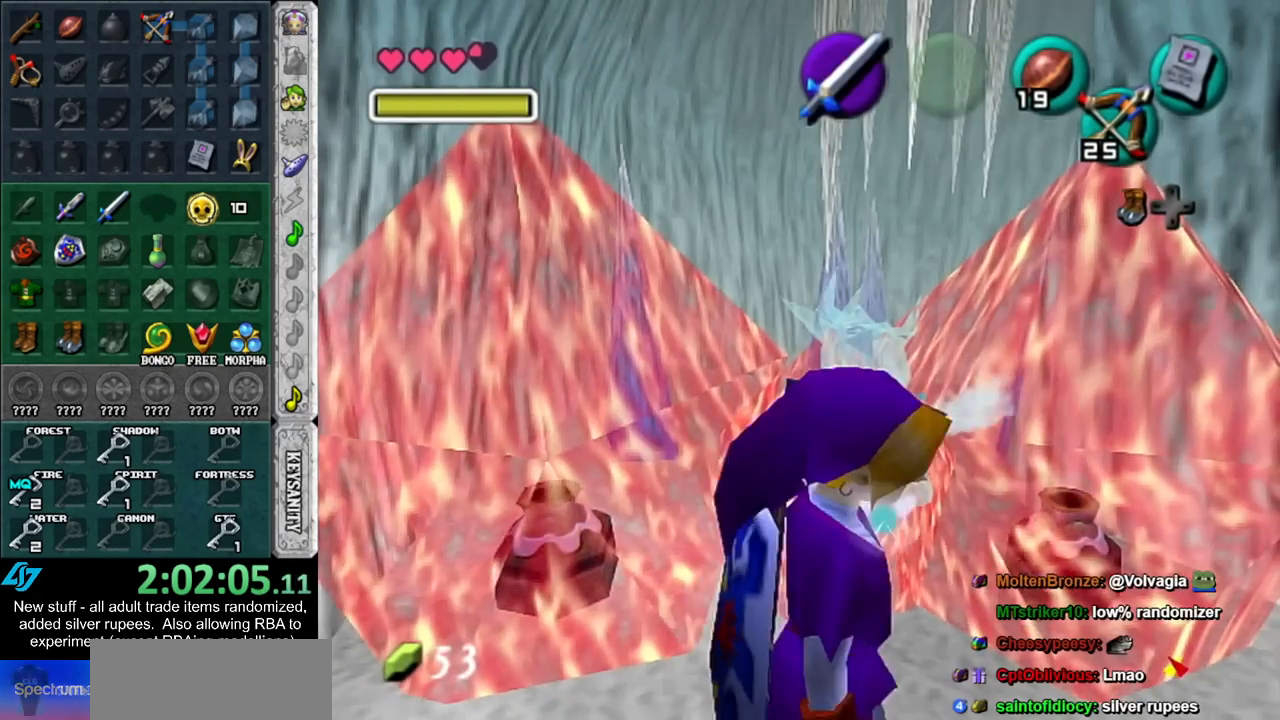
{"buttons": ["A"], "left_stick": "center", "right_stick": "center", "events": [[117, "A", "down"], [200, "A", "up"], [200, "left_stick", "center"], [267, "A", "down"], [333, "A", "up"], [433, "A", "down"]]}
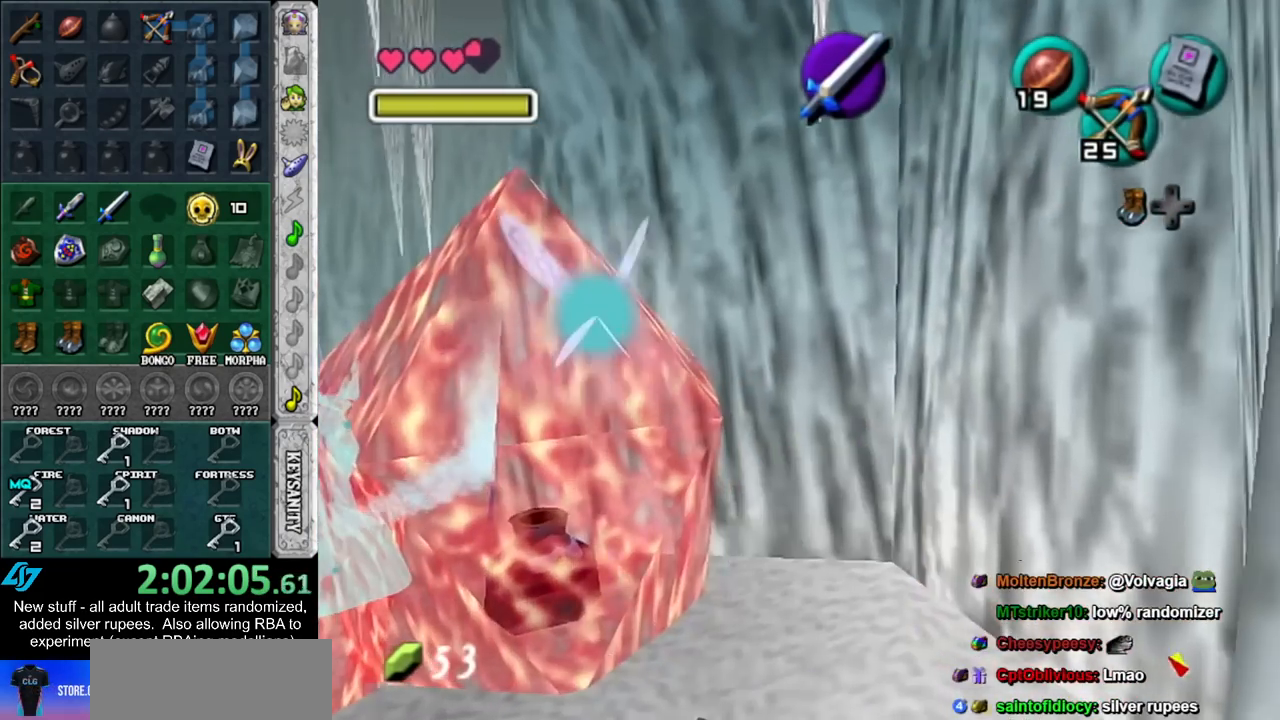
{"buttons": ["A"], "left_stick": "down-right", "right_stick": "center", "events": [[17, "A", "up"], [300, "A", "down"], [333, "left_stick", "down-right"], [367, "A", "up"], [450, "A", "down"]]}
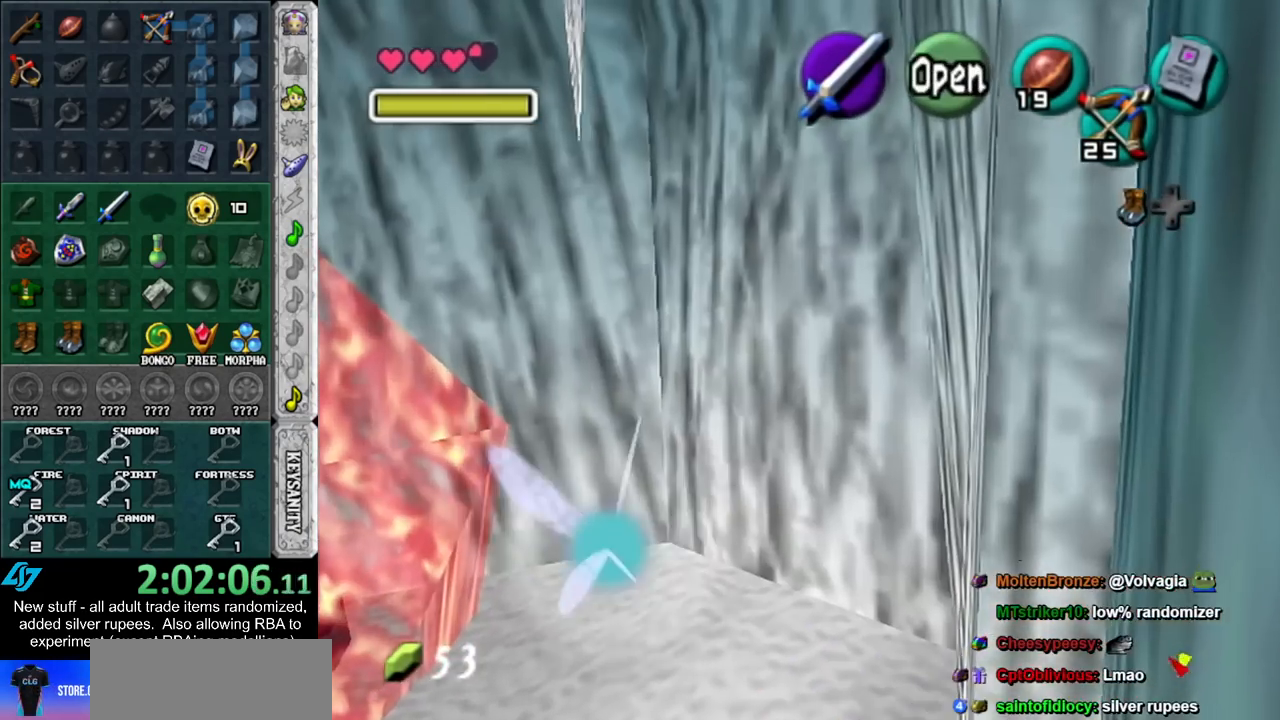
{"buttons": [], "left_stick": "up", "right_stick": "center", "events": [[17, "A", "up"], [50, "left_stick", "center"], [117, "A", "down"], [200, "A", "up"], [450, "left_stick", "up"]]}
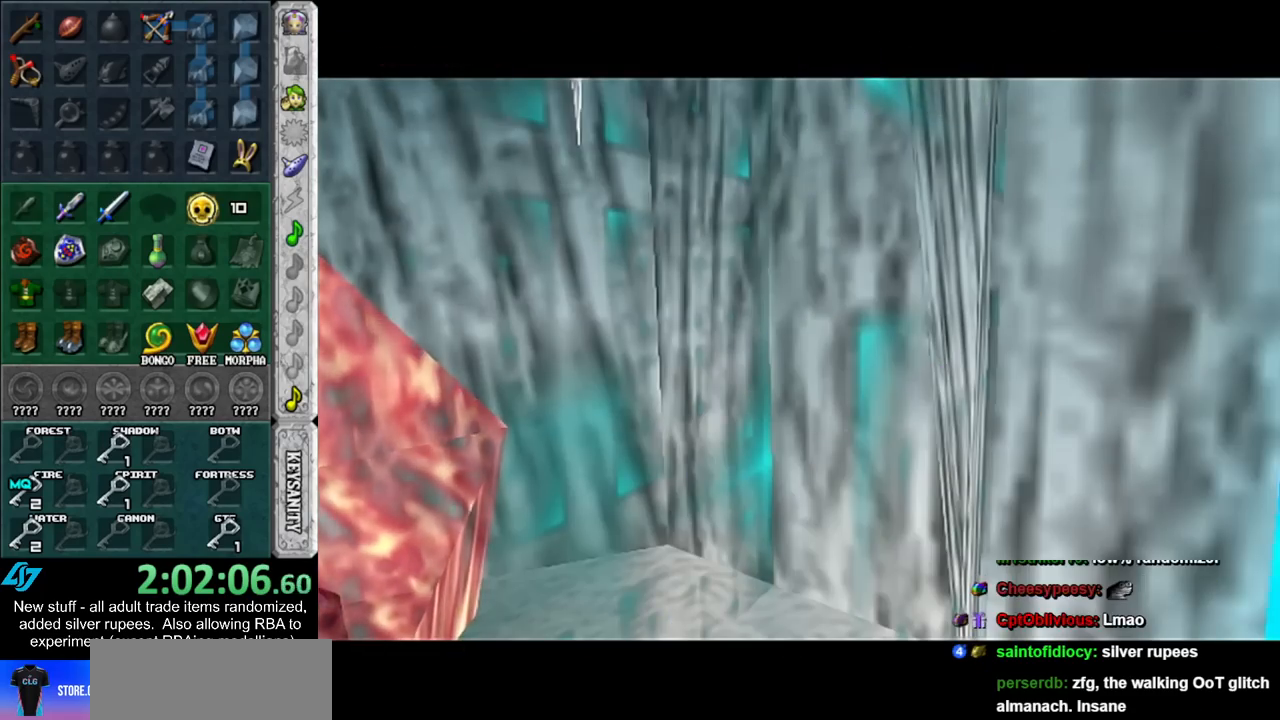
{"buttons": [], "left_stick": "up", "right_stick": "center", "events": []}
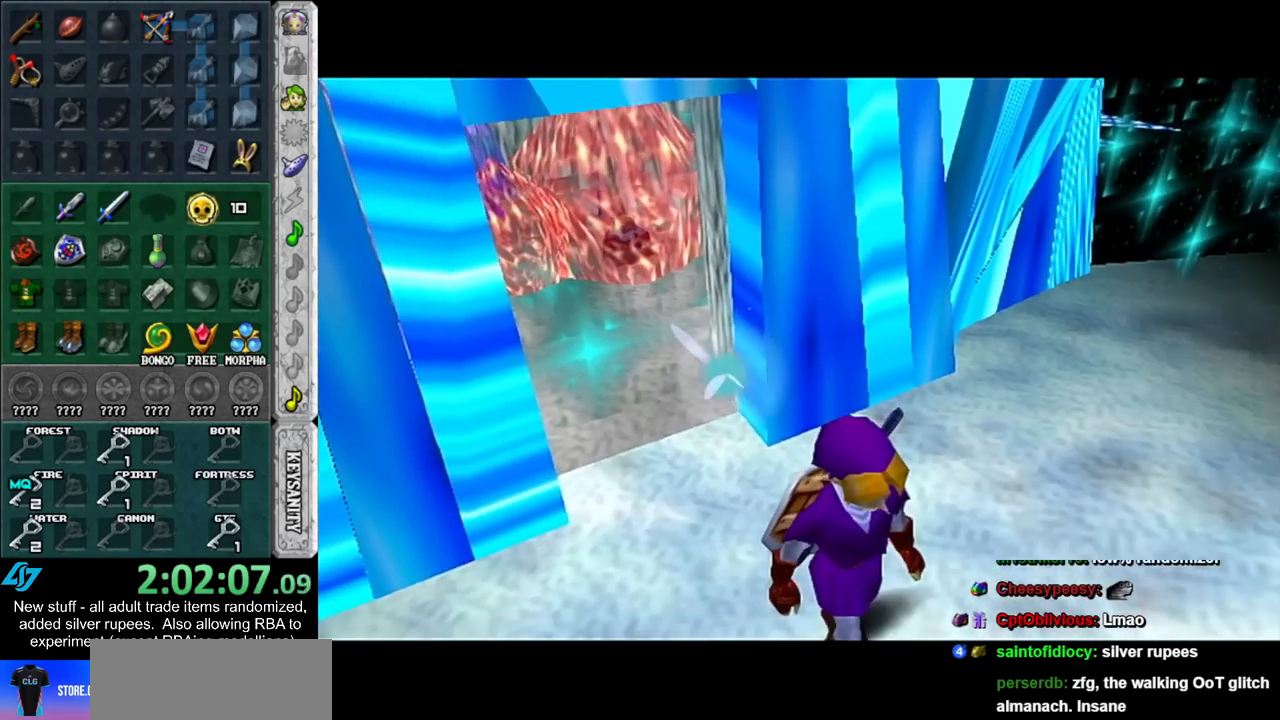
{"buttons": [], "left_stick": "up", "right_stick": "center", "events": []}
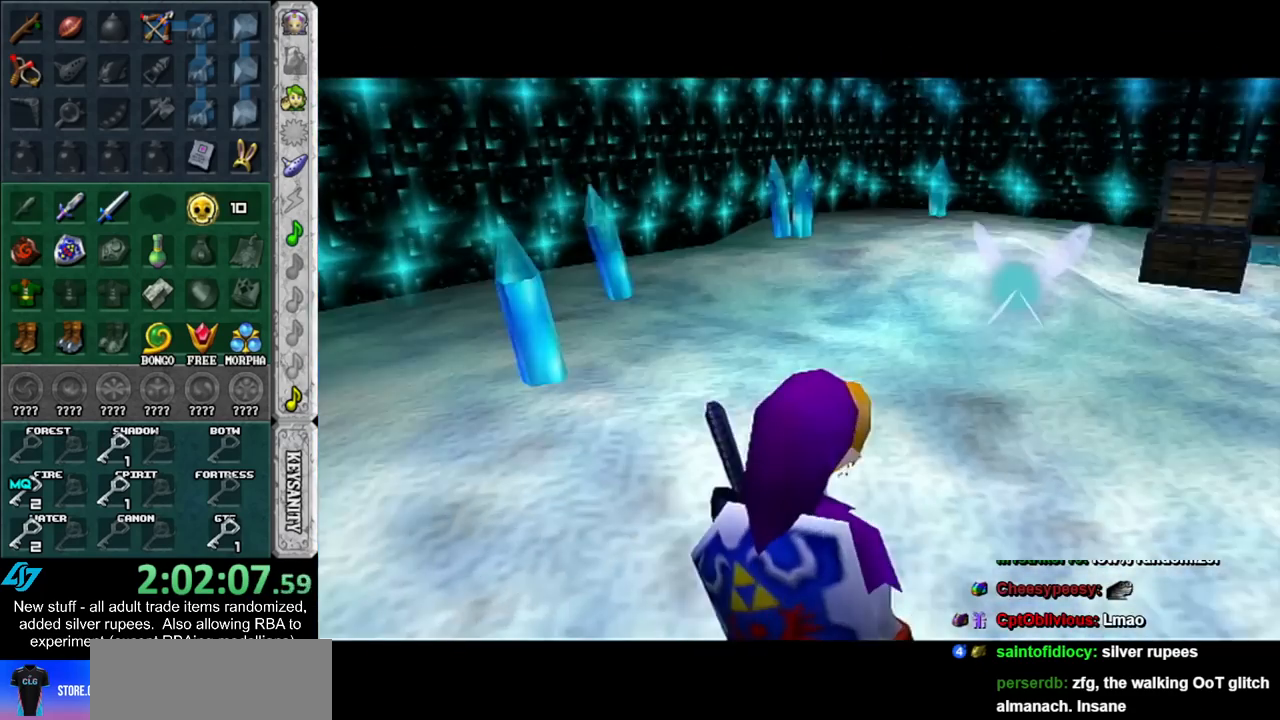
{"buttons": ["A"], "left_stick": "up", "right_stick": "center", "events": [[367, "A", "down"]]}
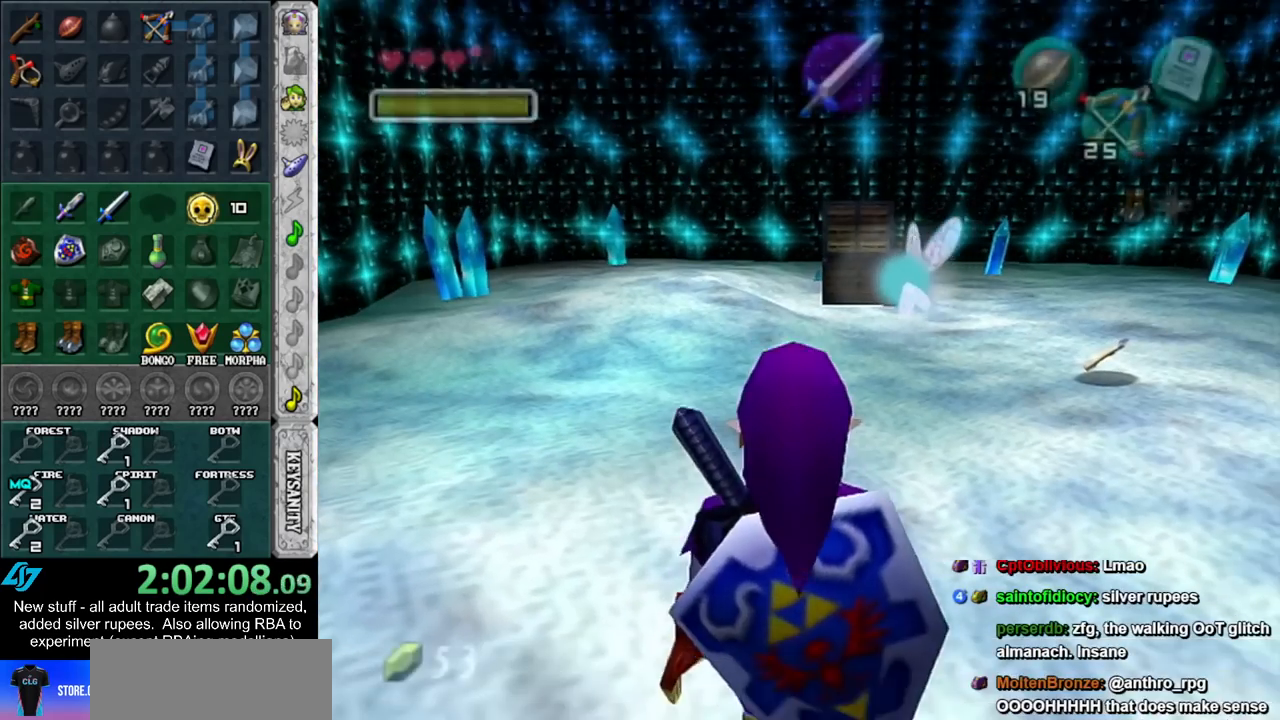
{"buttons": [], "left_stick": "up", "right_stick": "center", "events": [[17, "A", "up"]]}
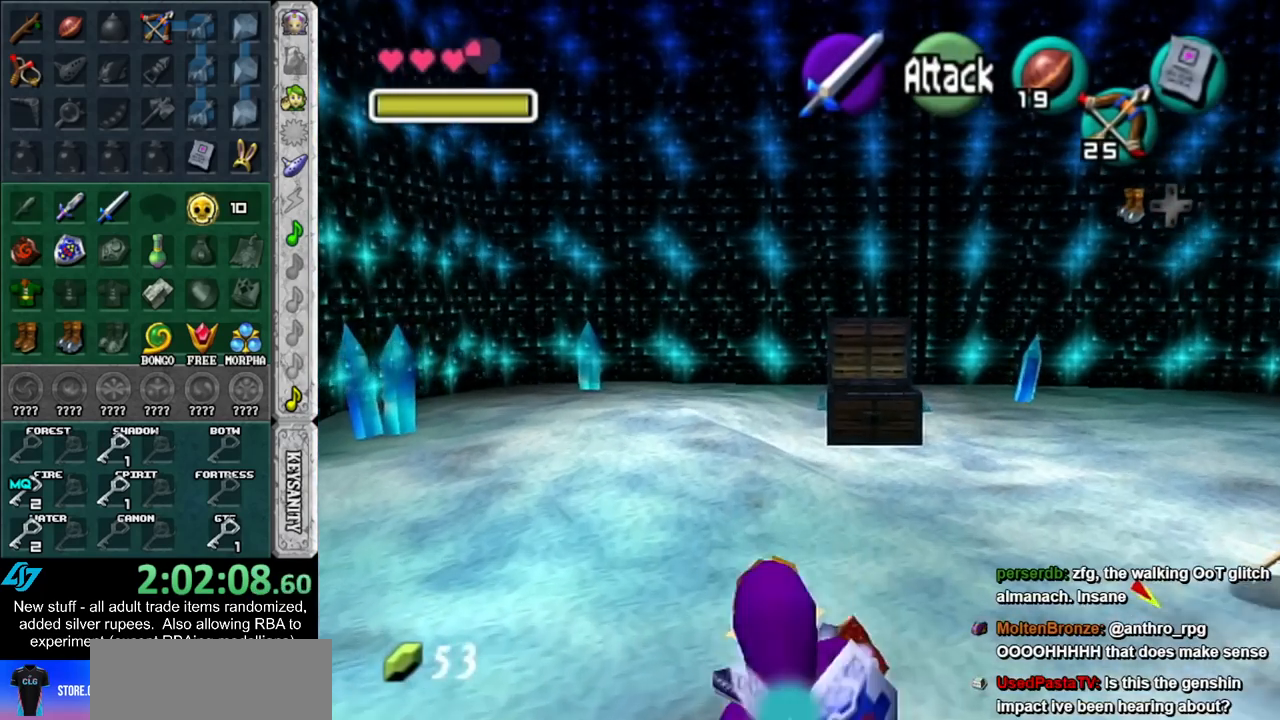
{"buttons": [], "left_stick": "up", "right_stick": "center", "events": [[17, "left_stick", "up-right"], [83, "B", "down"], [233, "B", "up"], [300, "left_stick", "up"]]}
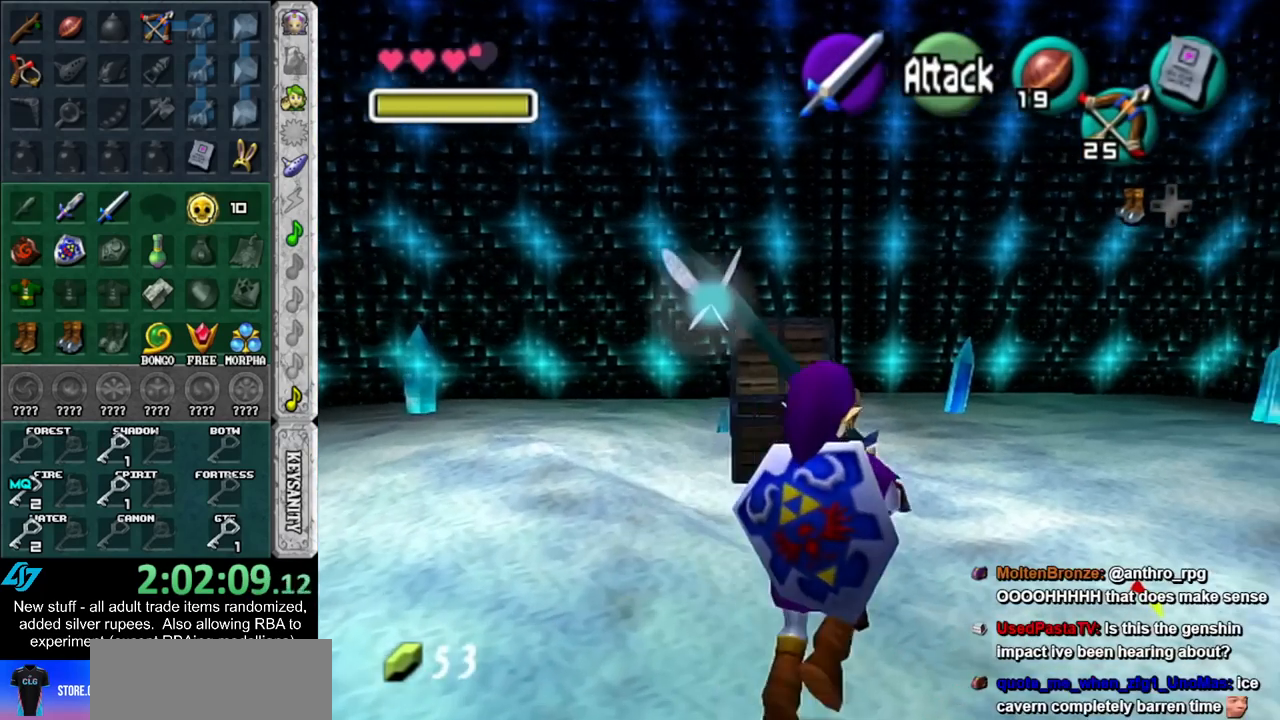
{"buttons": ["L1"], "left_stick": "center", "right_stick": "center", "events": [[400, "L1", "down"], [433, "left_stick", "center"]]}
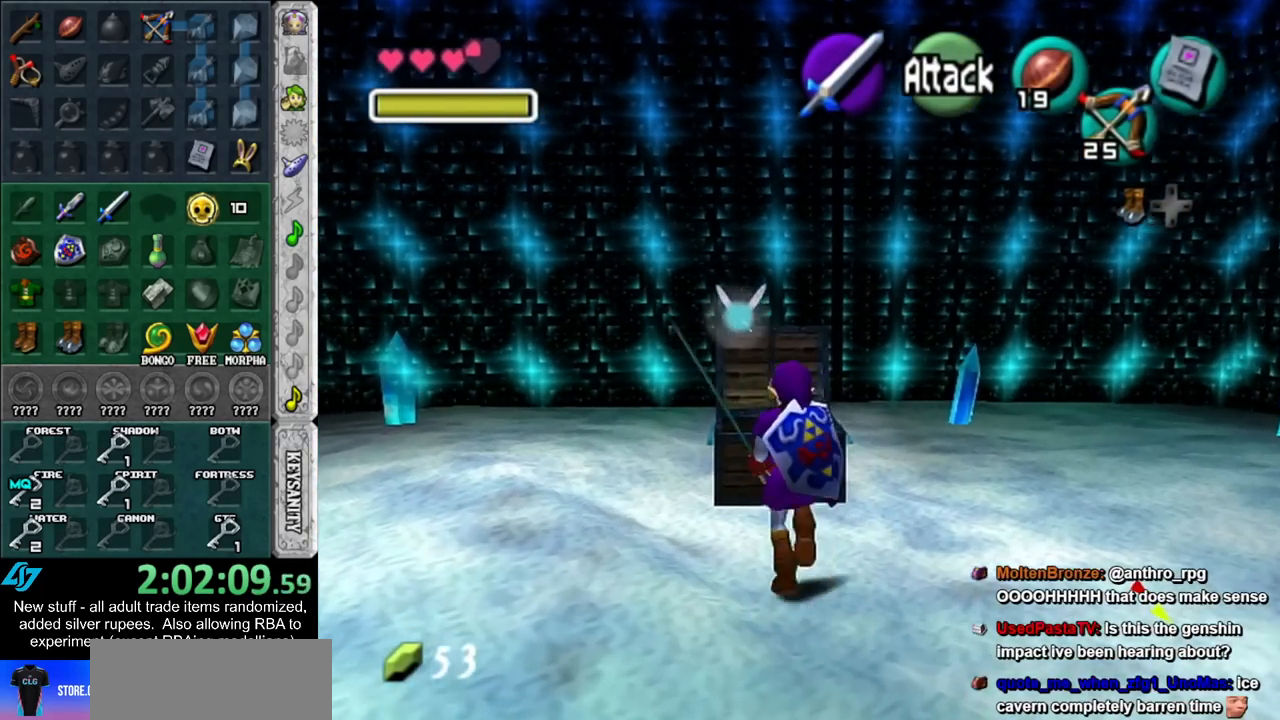
{"buttons": ["L1"], "left_stick": "center", "right_stick": "center", "events": [[150, "L1", "up"], [200, "left_stick", "down"], [333, "L1", "down"], [333, "left_stick", "center"]]}
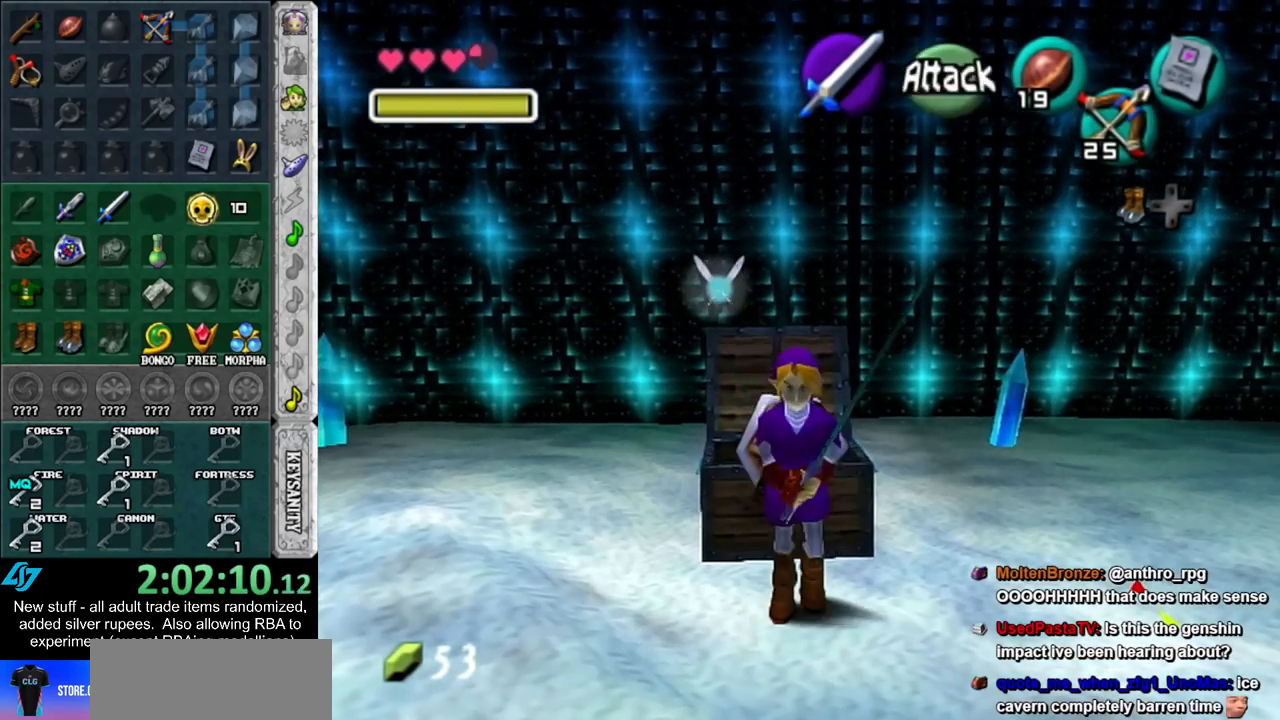
{"buttons": ["L1"], "left_stick": "center", "right_stick": "center", "events": [[17, "left_stick", "down"], [117, "A", "down"], [267, "A", "up"], [300, "left_stick", "center"]]}
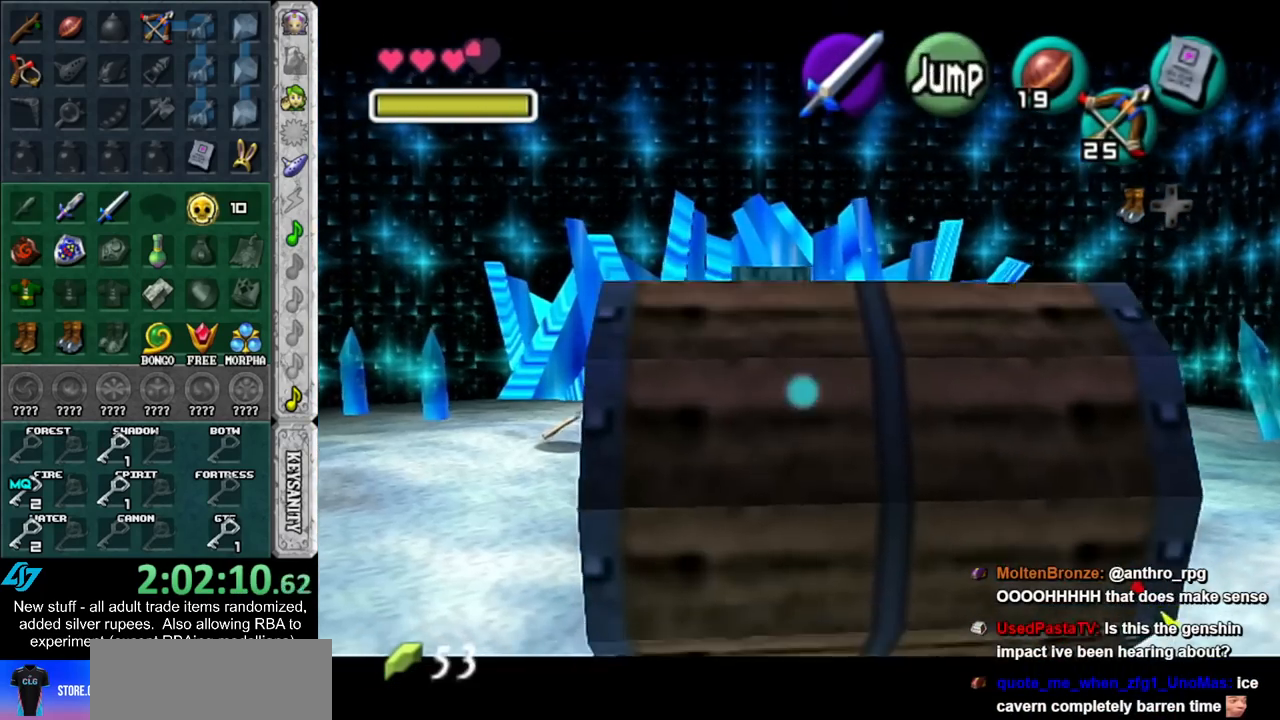
{"buttons": ["L1", "R1"], "left_stick": "center", "right_stick": "center", "events": [[50, "left_stick", "up"], [83, "B", "down"], [133, "R1", "down"], [133, "left_stick", "center"], [200, "B", "up"]]}
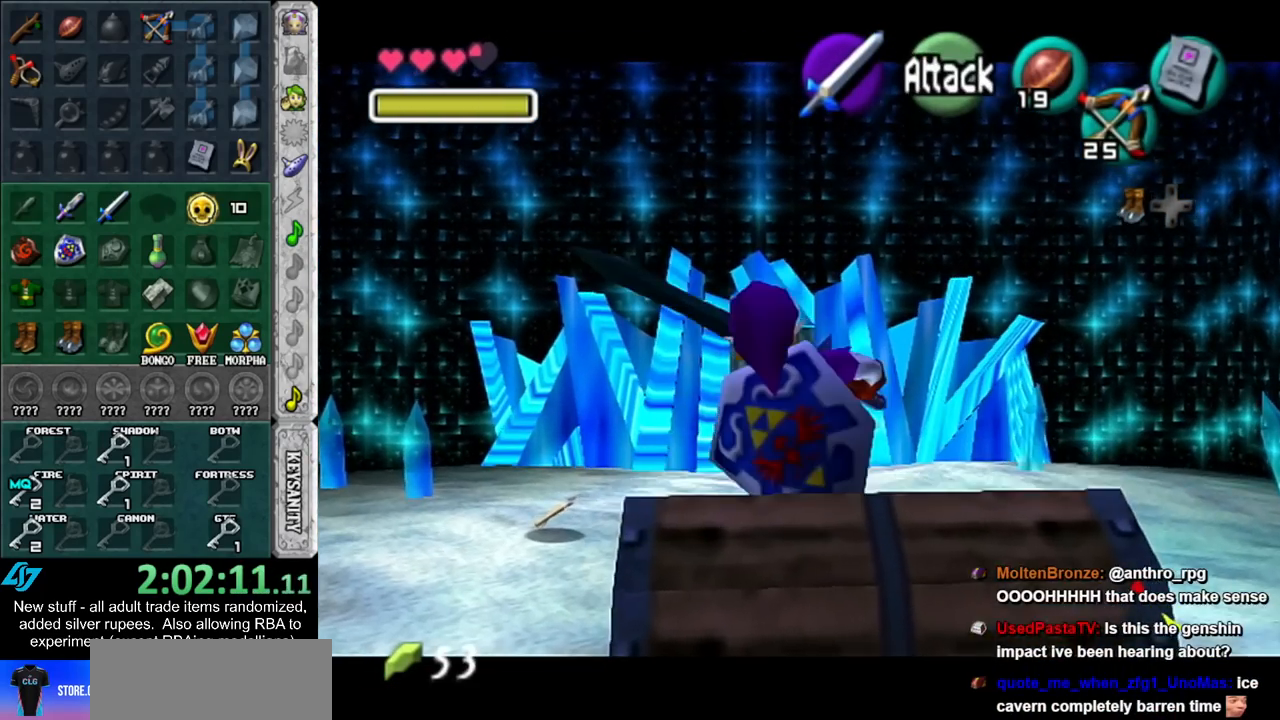
{"buttons": ["L1", "R1"], "left_stick": "center", "right_stick": "center", "events": [[17, "R1", "up"], [300, "left_stick", "right"], [367, "B", "down"], [417, "R1", "down"], [483, "B", "up"], [483, "left_stick", "center"]]}
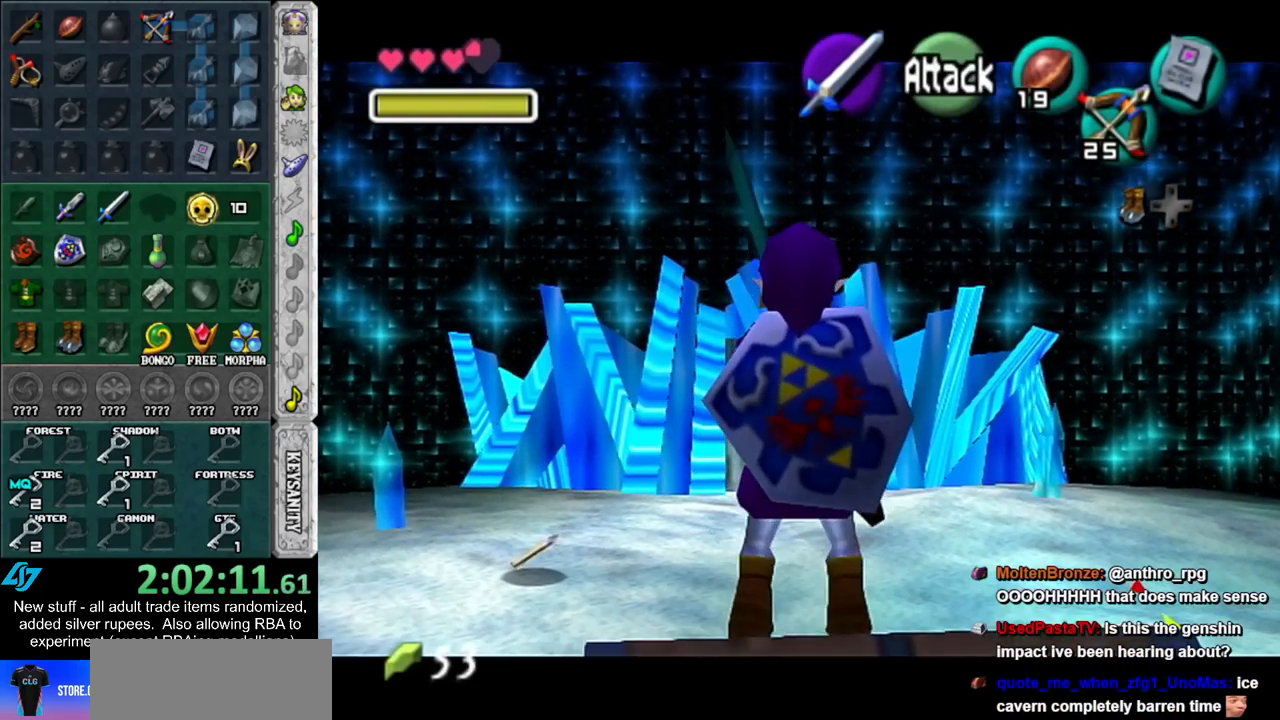
{"buttons": [], "left_stick": "center", "right_stick": "center", "events": [[417, "R1", "up"], [450, "L1", "up"]]}
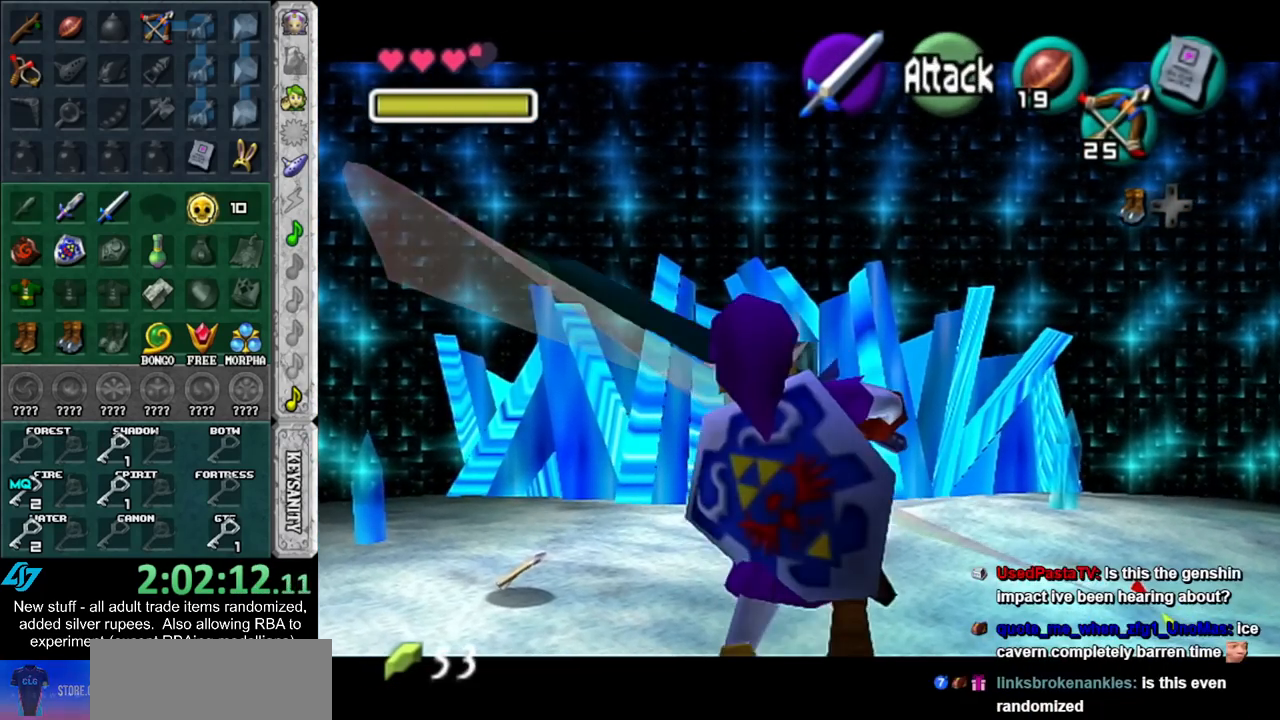
{"buttons": [], "left_stick": "center", "right_stick": "center", "events": []}
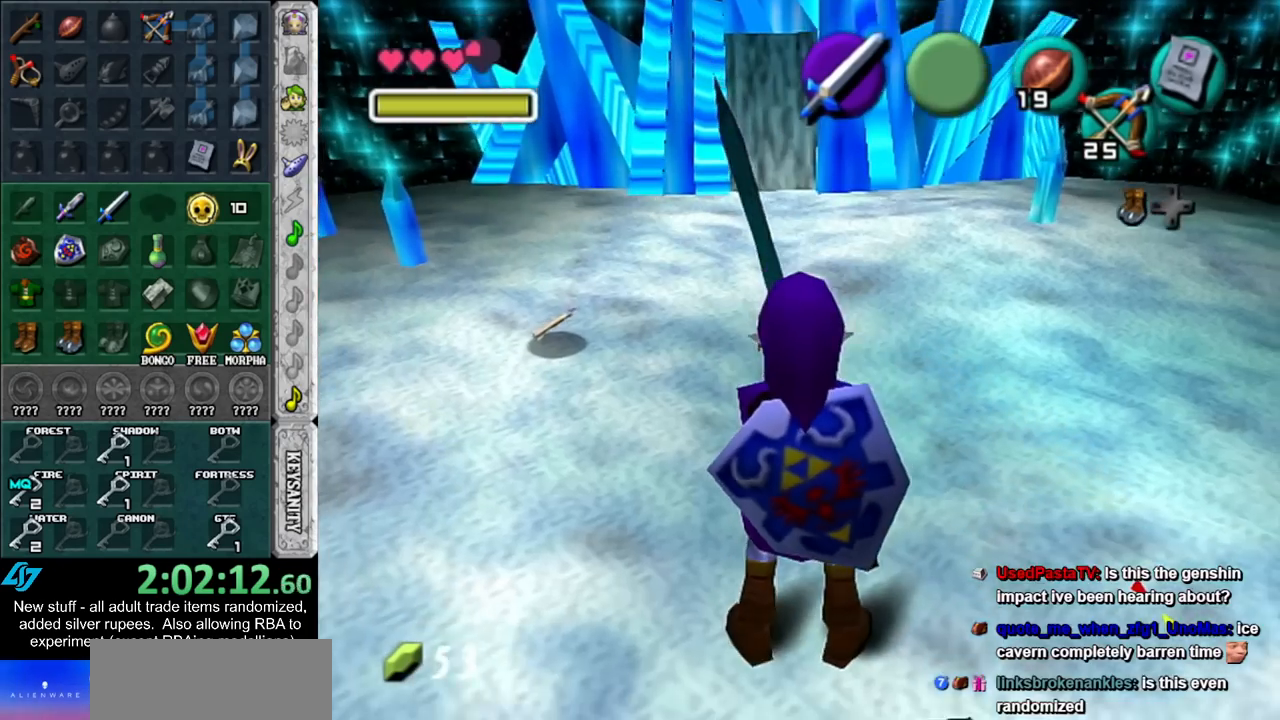
{"buttons": [], "left_stick": "center", "right_stick": "center", "events": []}
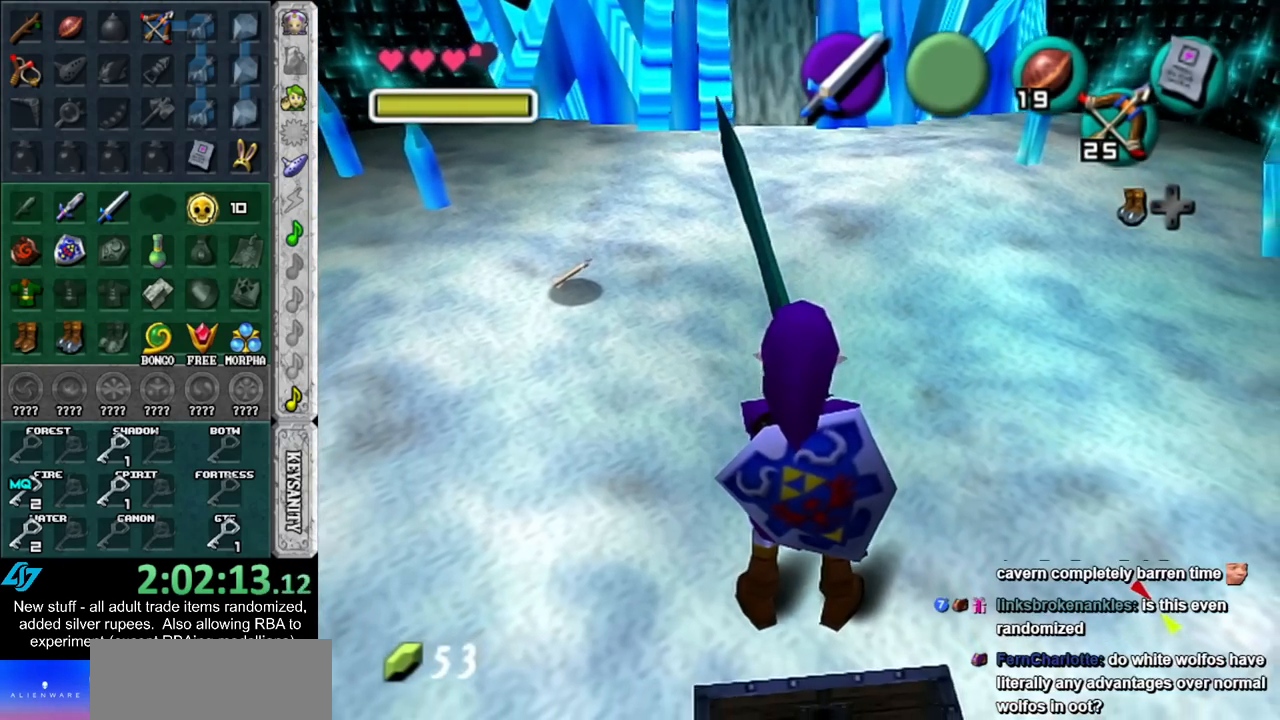
{"buttons": [], "left_stick": "up", "right_stick": "center", "events": [[483, "left_stick", "up"]]}
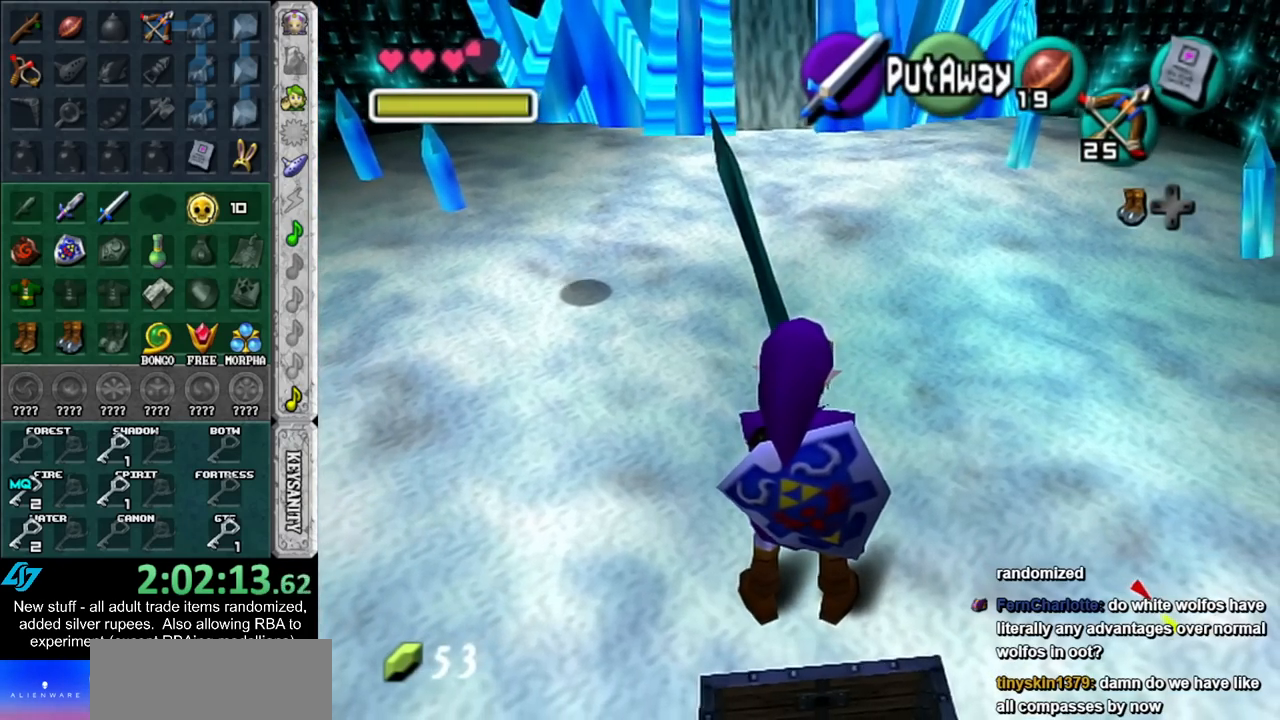
{"buttons": [], "left_stick": "up", "right_stick": "center", "events": [[17, "A", "down"], [83, "B", "down"], [267, "A", "up"], [267, "B", "up"]]}
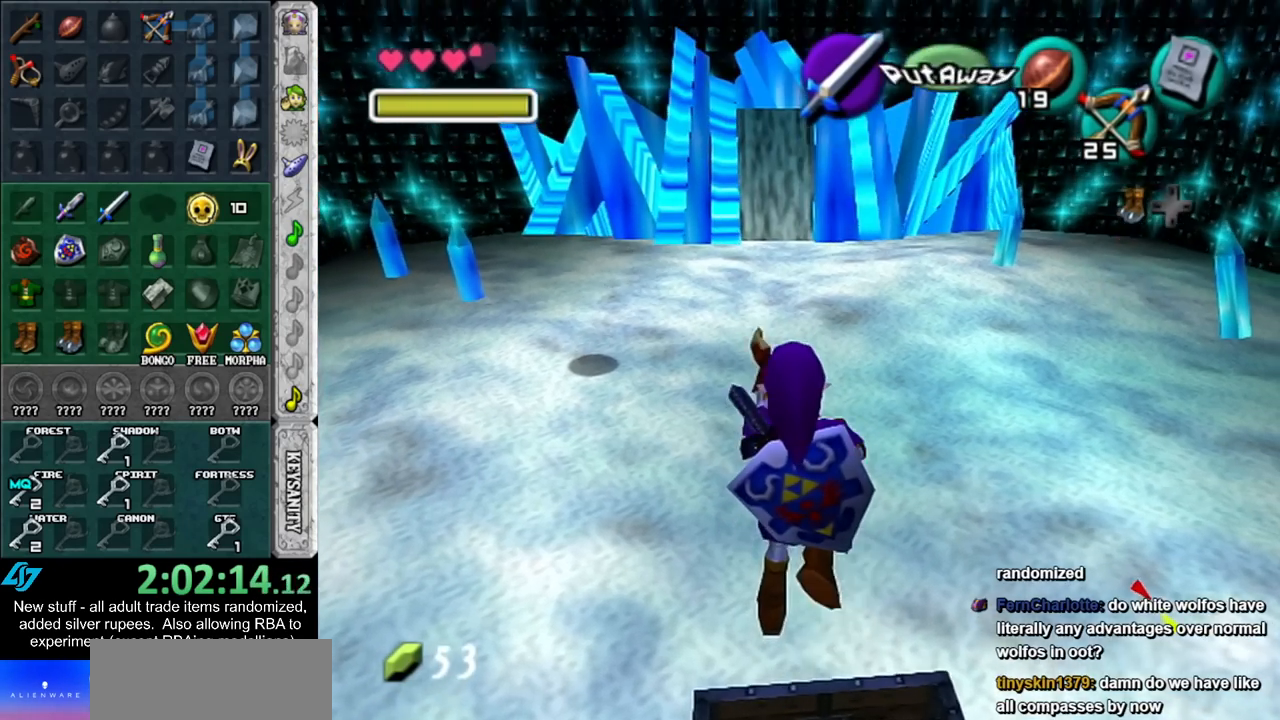
{"buttons": [], "left_stick": "up", "right_stick": "center", "events": [[50, "left_stick", "center"], [483, "left_stick", "up"]]}
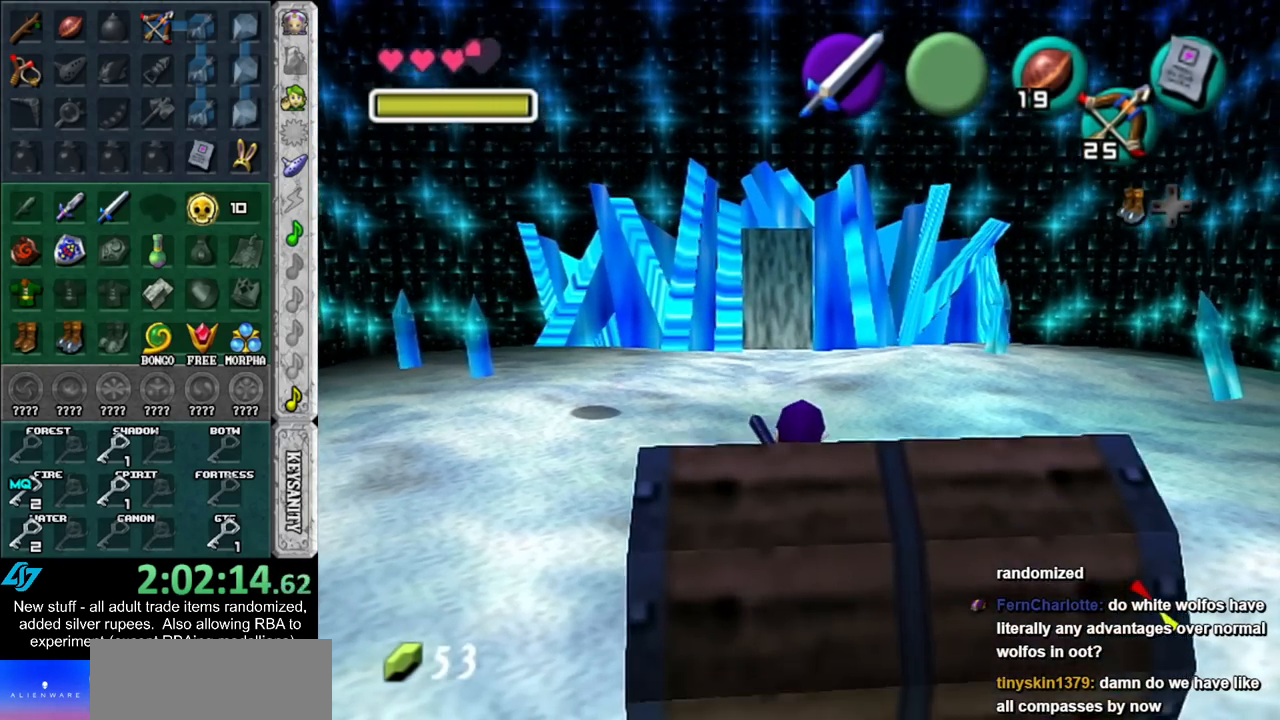
{"buttons": ["A", "B", "L1"], "left_stick": "down", "right_stick": "center", "events": [[150, "left_stick", "center"], [200, "L1", "down"], [300, "left_stick", "down"], [383, "A", "down"], [483, "B", "down"]]}
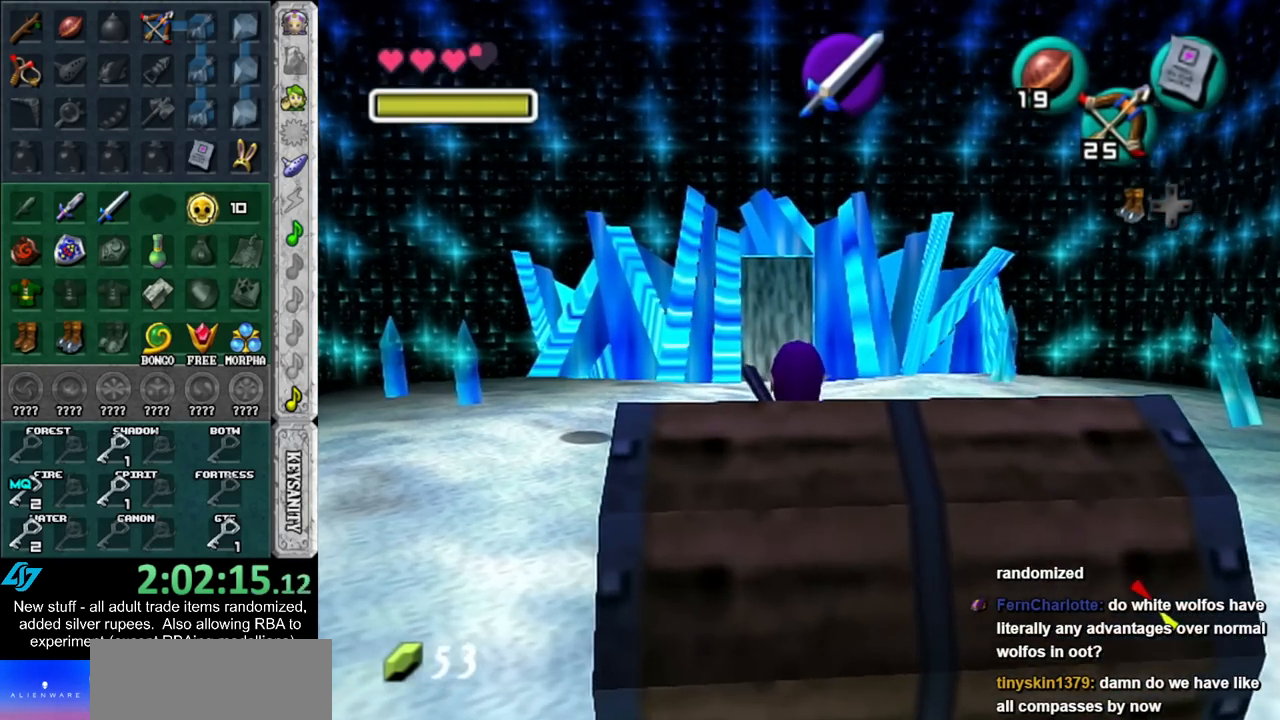
{"buttons": [], "left_stick": "center", "right_stick": "center", "events": [[50, "A", "up"], [117, "B", "up"], [117, "left_stick", "center"], [133, "L1", "up"]]}
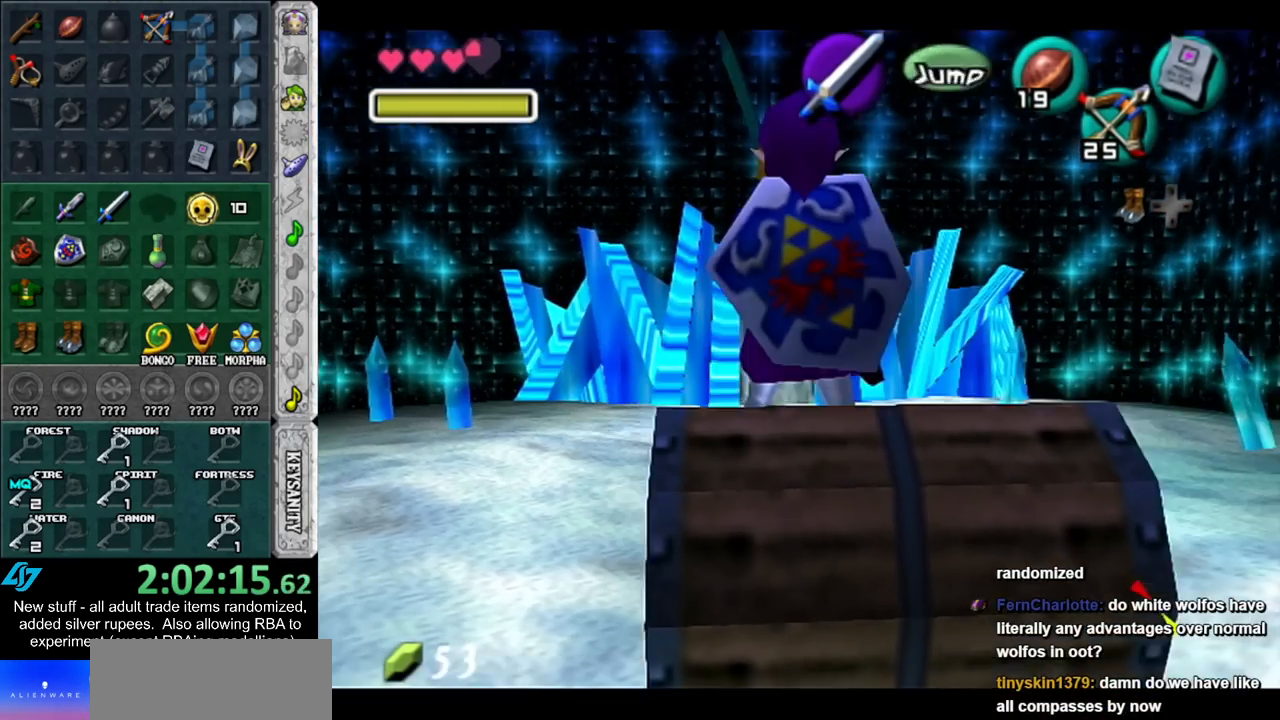
{"buttons": ["B", "L1", "R1"], "left_stick": "up", "right_stick": "center", "events": [[83, "L1", "down"], [417, "B", "down"], [417, "left_stick", "up"], [483, "R1", "down"]]}
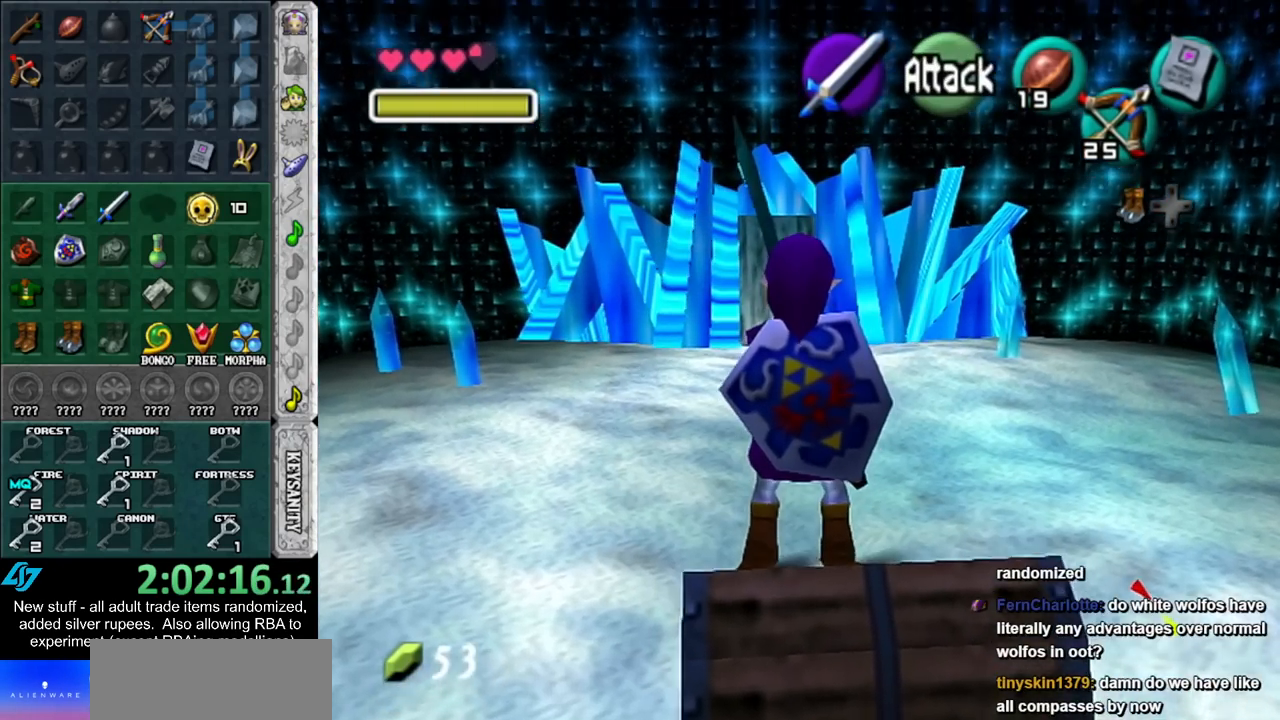
{"buttons": ["L1"], "left_stick": "center", "right_stick": "center", "events": [[17, "B", "up"], [50, "left_stick", "center"], [333, "R1", "up"]]}